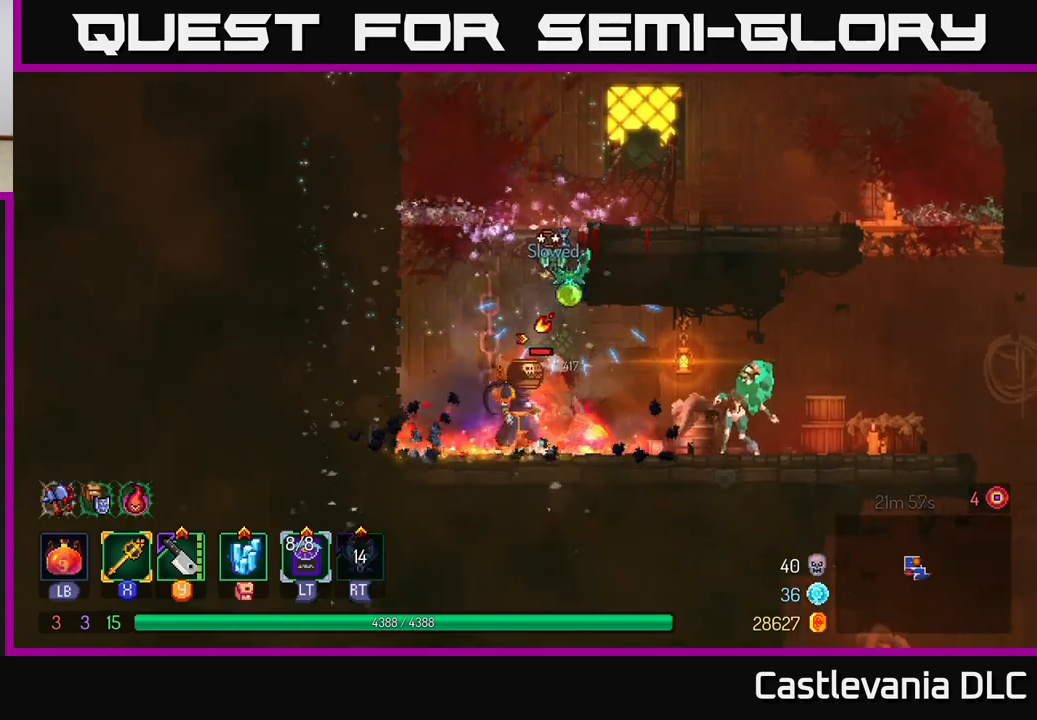
Gameplay with a controller (Xbox layout); each line is a JSON object with the inputs held at the frame after it. "events" lists button and stick changes between this image and that frame as [ms after this image, input, new state], when the widget could be followed in between.
{"buttons": [], "left_stick": "right", "right_stick": "center", "events": [[33, "R2", "up"], [117, "X", "down"], [217, "X", "up"]]}
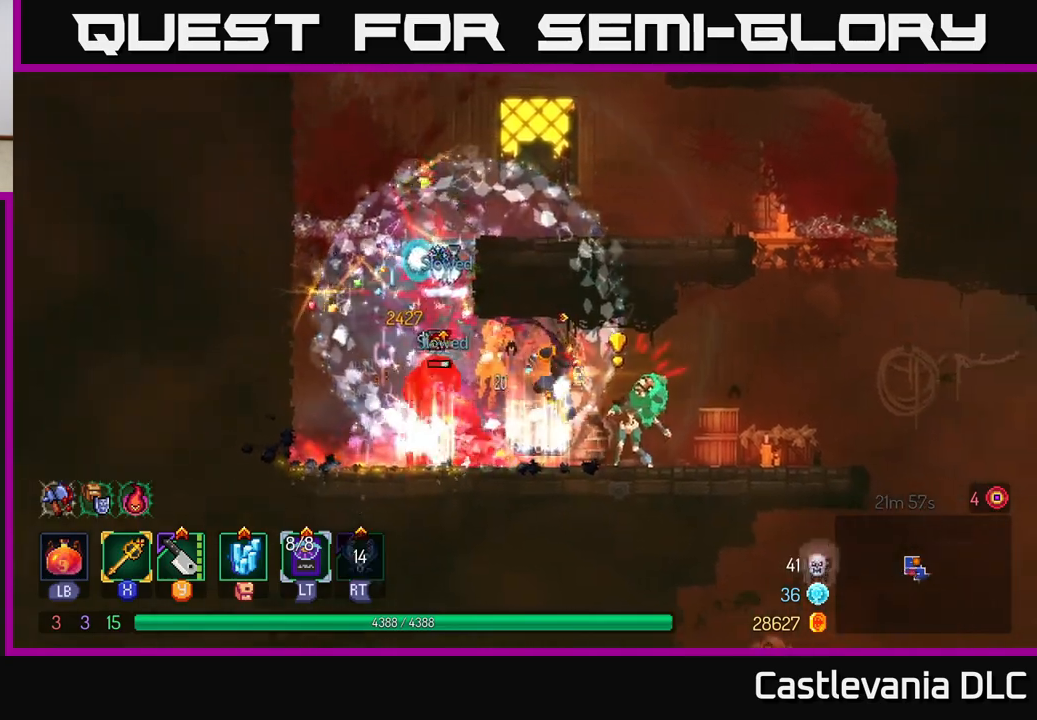
{"buttons": [], "left_stick": "left", "right_stick": "center", "events": [[100, "B", "down"], [233, "B", "up"], [417, "left_stick", "left"]]}
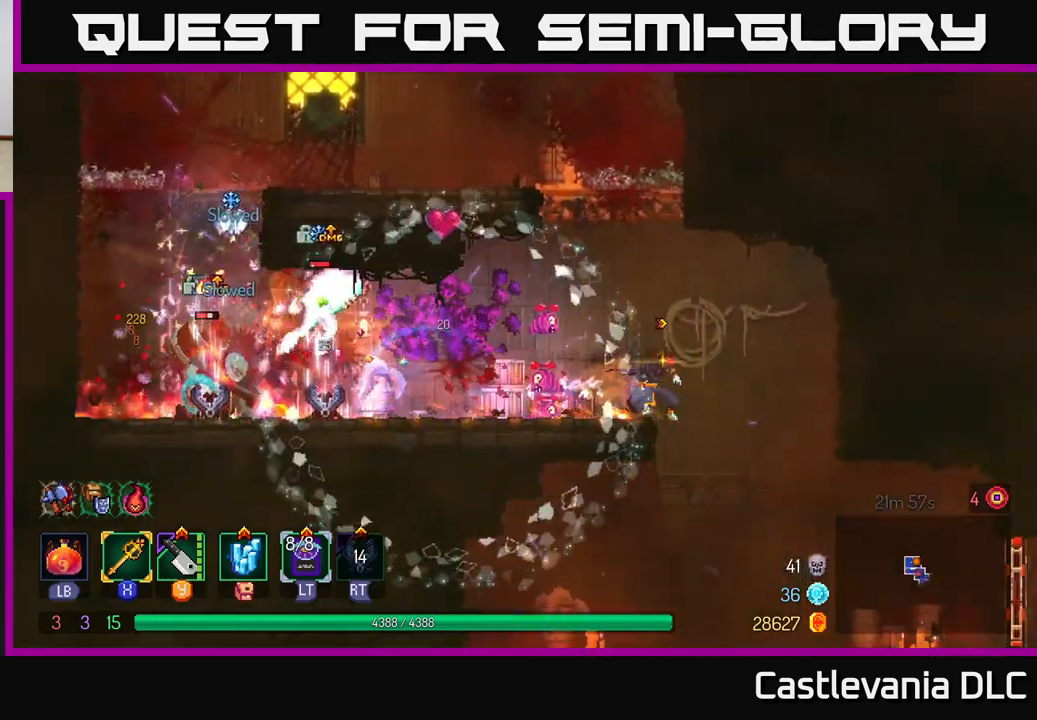
{"buttons": [], "left_stick": "left", "right_stick": "center", "events": []}
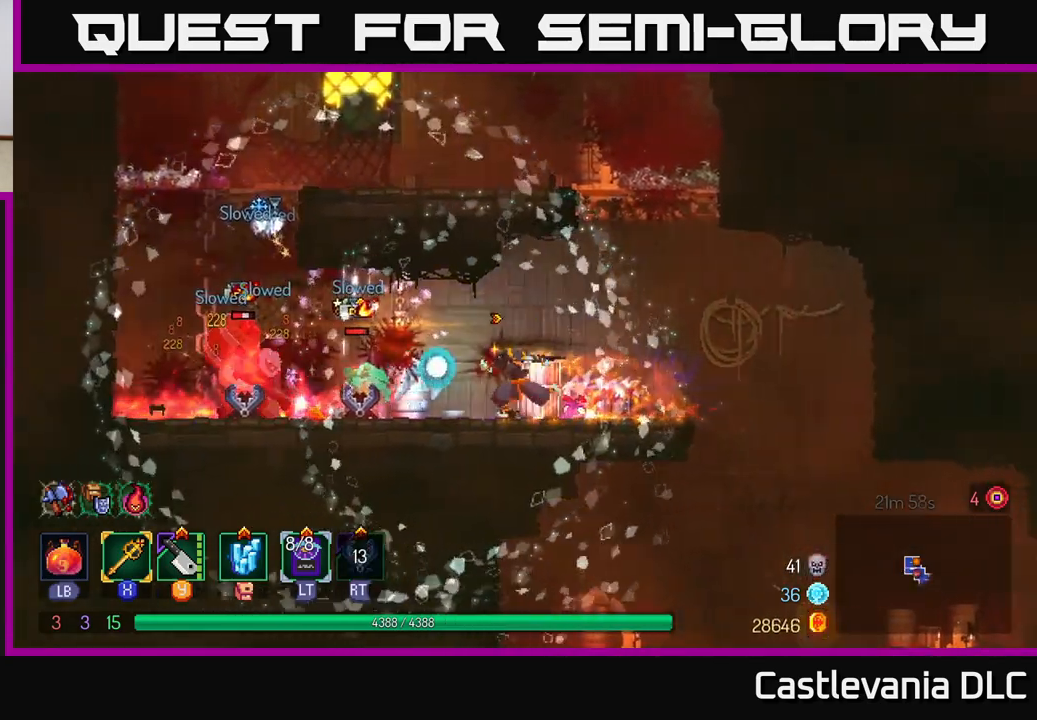
{"buttons": [], "left_stick": "left", "right_stick": "center", "events": [[100, "X", "down"], [200, "X", "up"]]}
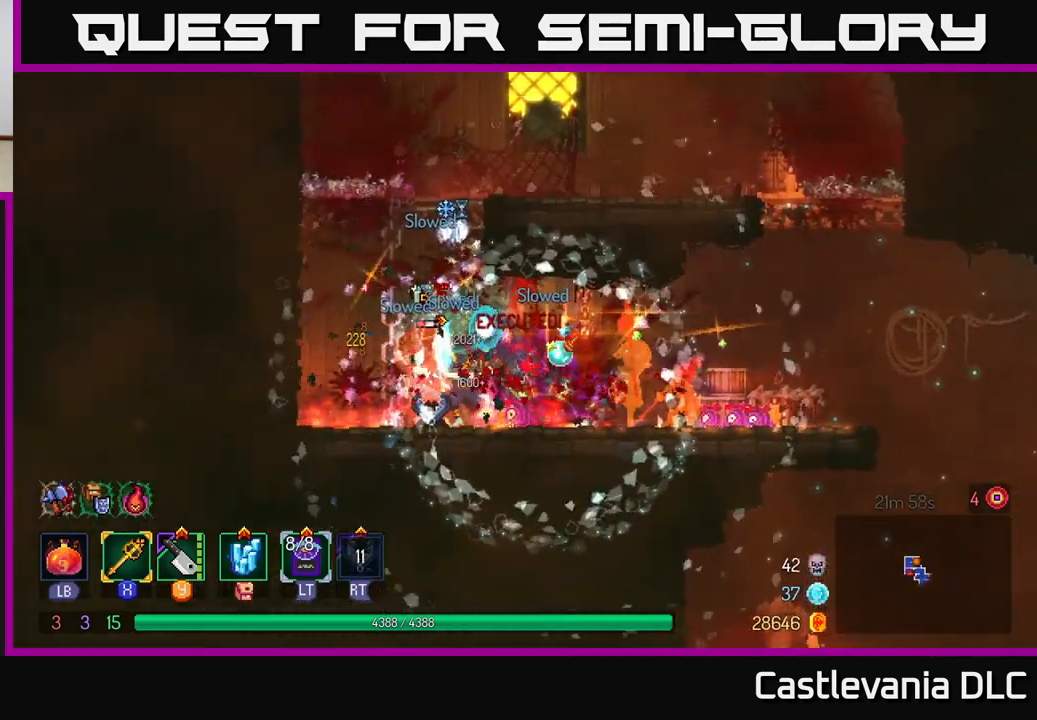
{"buttons": [], "left_stick": "right", "right_stick": "center", "events": [[250, "left_stick", "right"], [333, "X", "down"], [400, "X", "up"]]}
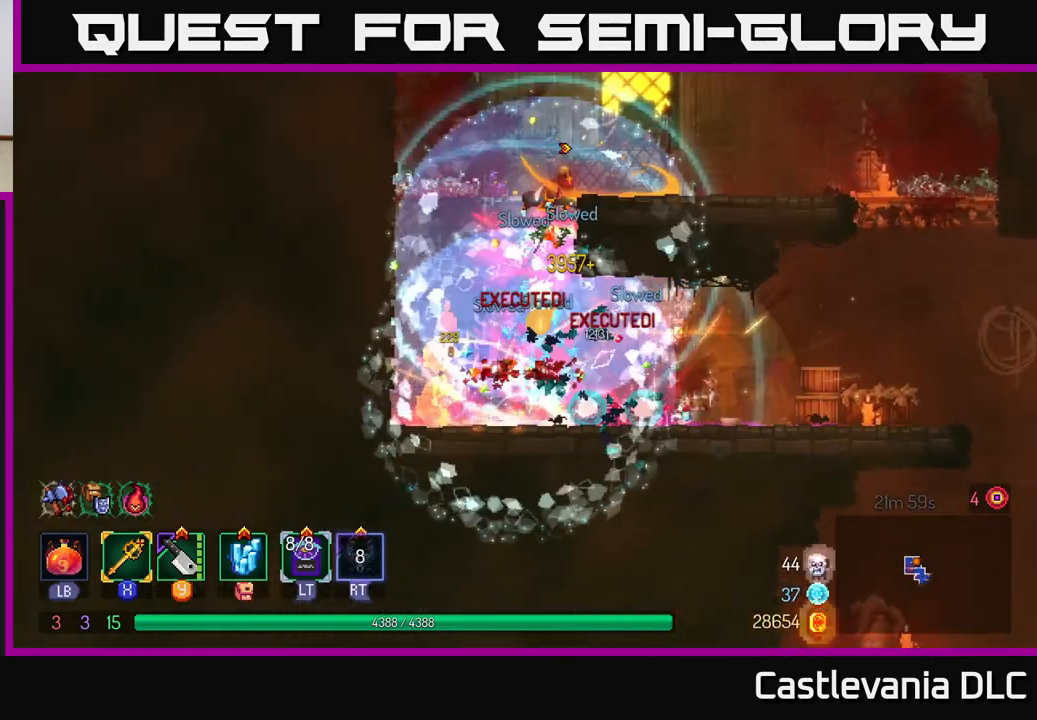
{"buttons": [], "left_stick": "left", "right_stick": "center", "events": [[83, "left_stick", "center"], [217, "left_stick", "left"]]}
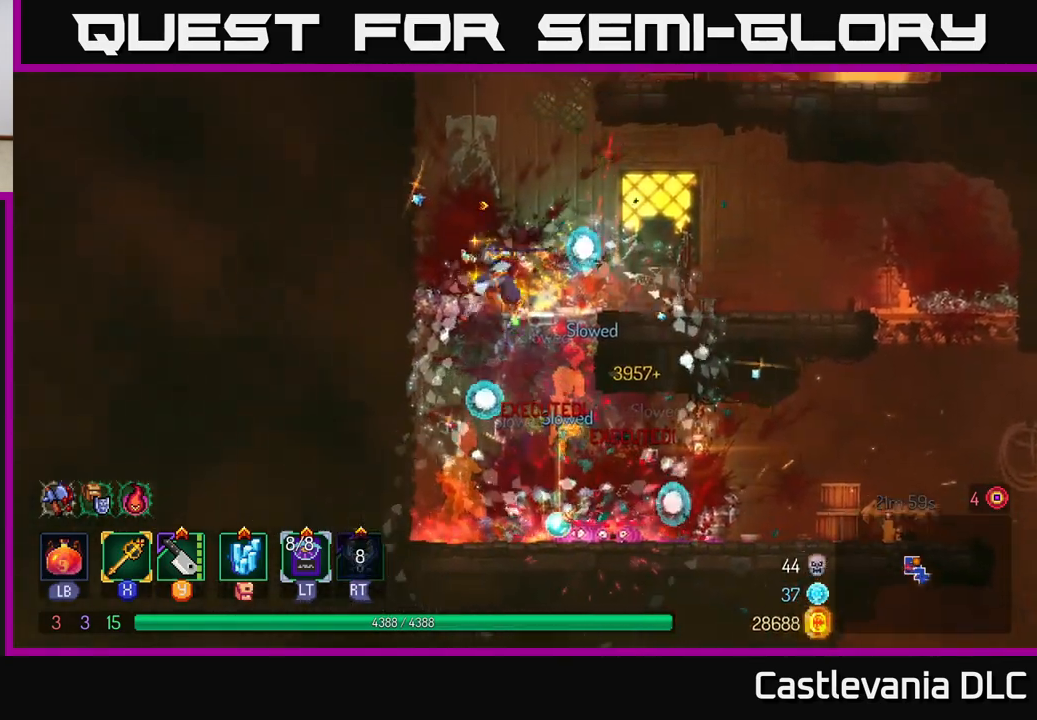
{"buttons": [], "left_stick": "center", "right_stick": "center", "events": [[167, "left_stick", "down"], [217, "A", "down"], [300, "A", "up"], [450, "left_stick", "center"]]}
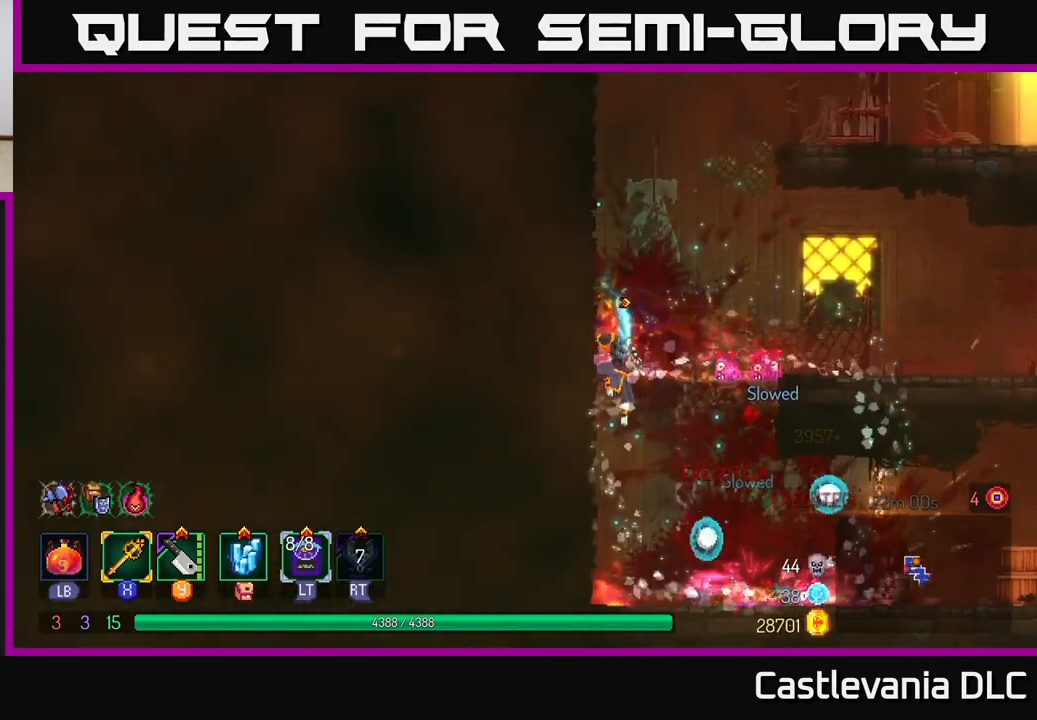
{"buttons": [], "left_stick": "down", "right_stick": "center", "events": [[233, "left_stick", "down-left"], [317, "A", "down"], [333, "left_stick", "down"], [383, "A", "up"]]}
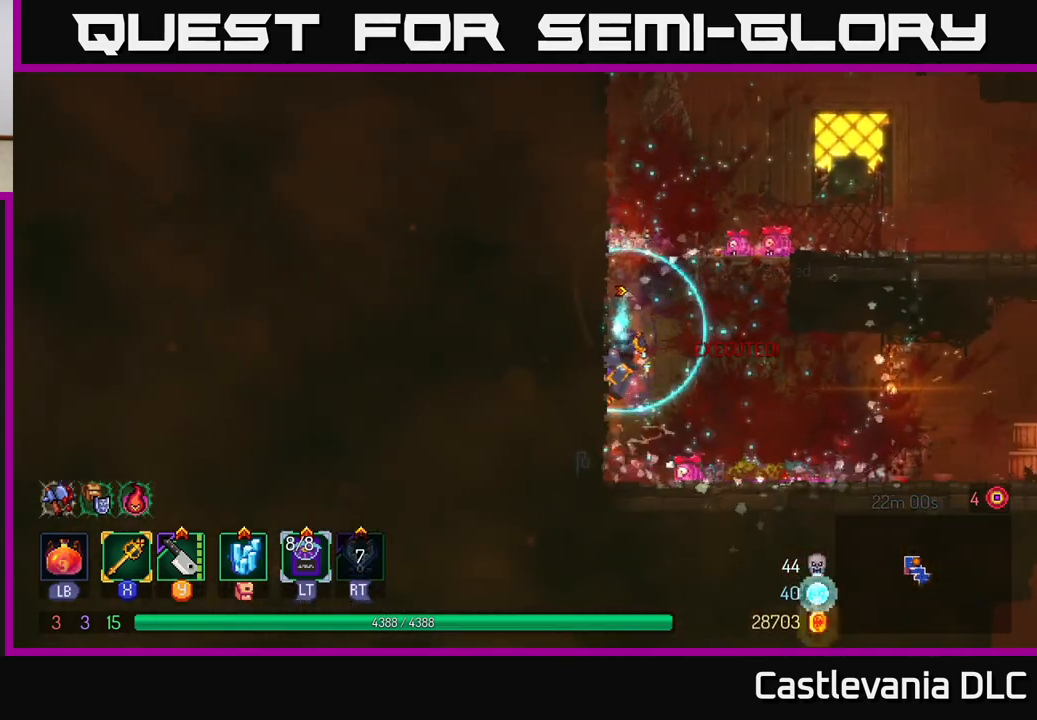
{"buttons": [], "left_stick": "down", "right_stick": "center", "events": [[183, "A", "down"], [250, "A", "up"], [333, "A", "down"], [400, "A", "up"]]}
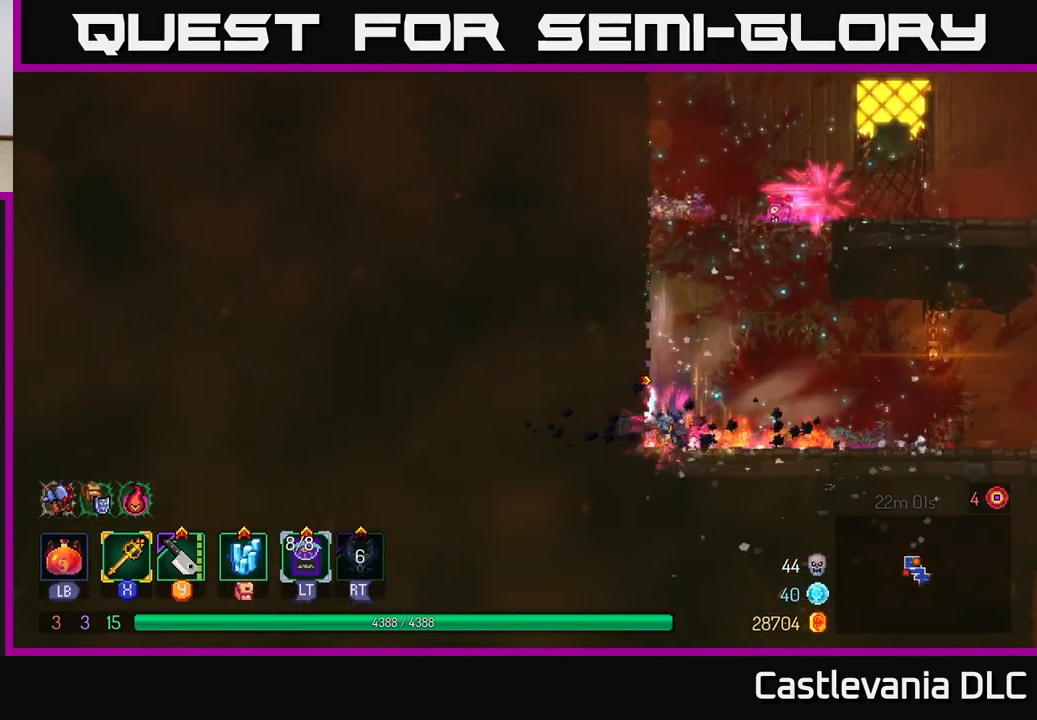
{"buttons": [], "left_stick": "center", "right_stick": "center", "events": [[50, "left_stick", "center"], [100, "R1", "down"], [133, "left_stick", "left"], [183, "R1", "up"], [250, "R1", "down"], [250, "left_stick", "center"], [333, "R1", "up"]]}
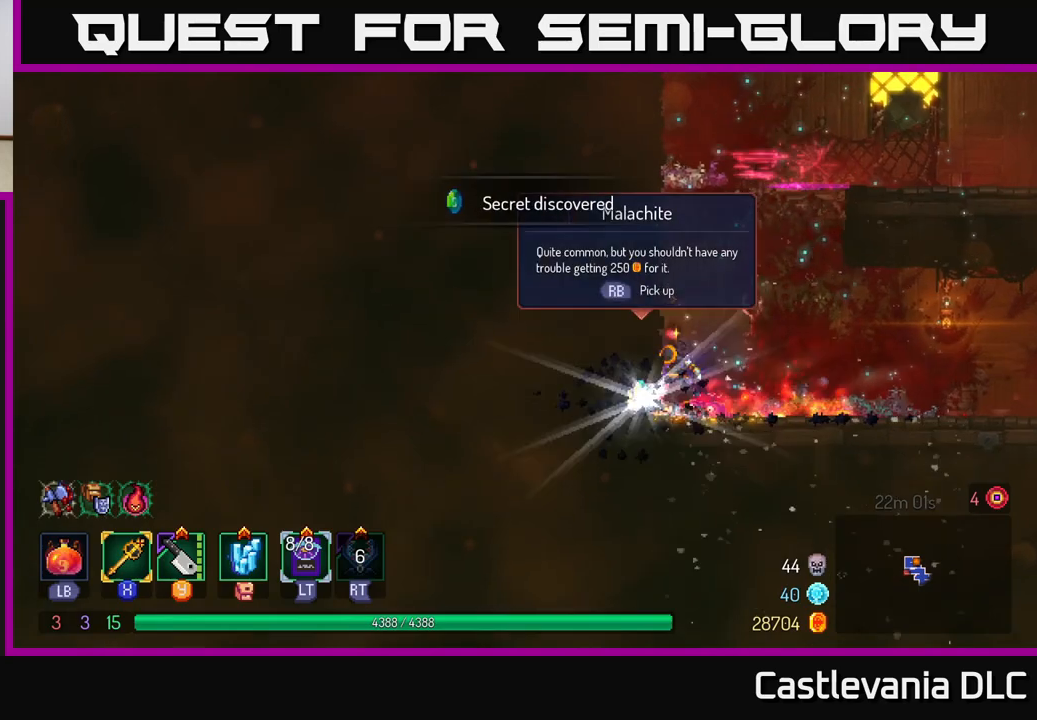
{"buttons": [], "left_stick": "left", "right_stick": "center", "events": [[33, "left_stick", "right"], [233, "left_stick", "left"], [267, "R1", "down"], [367, "R1", "up"]]}
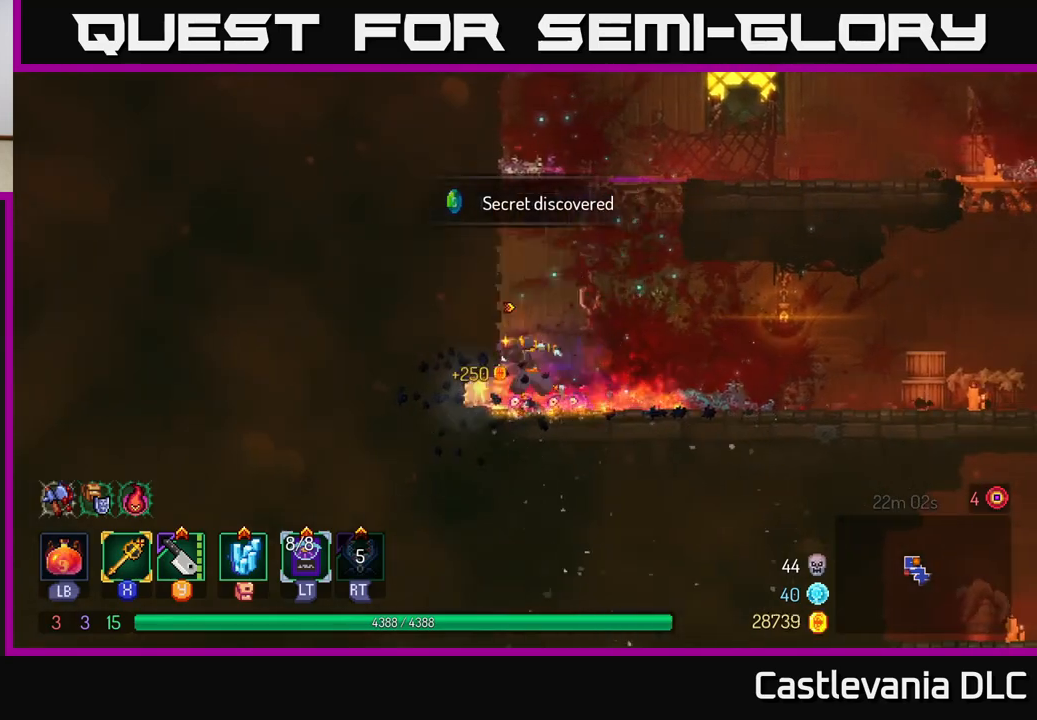
{"buttons": [], "left_stick": "right", "right_stick": "center", "events": [[17, "R1", "down"], [100, "R1", "up"], [100, "left_stick", "right"], [200, "B", "down"], [317, "B", "up"]]}
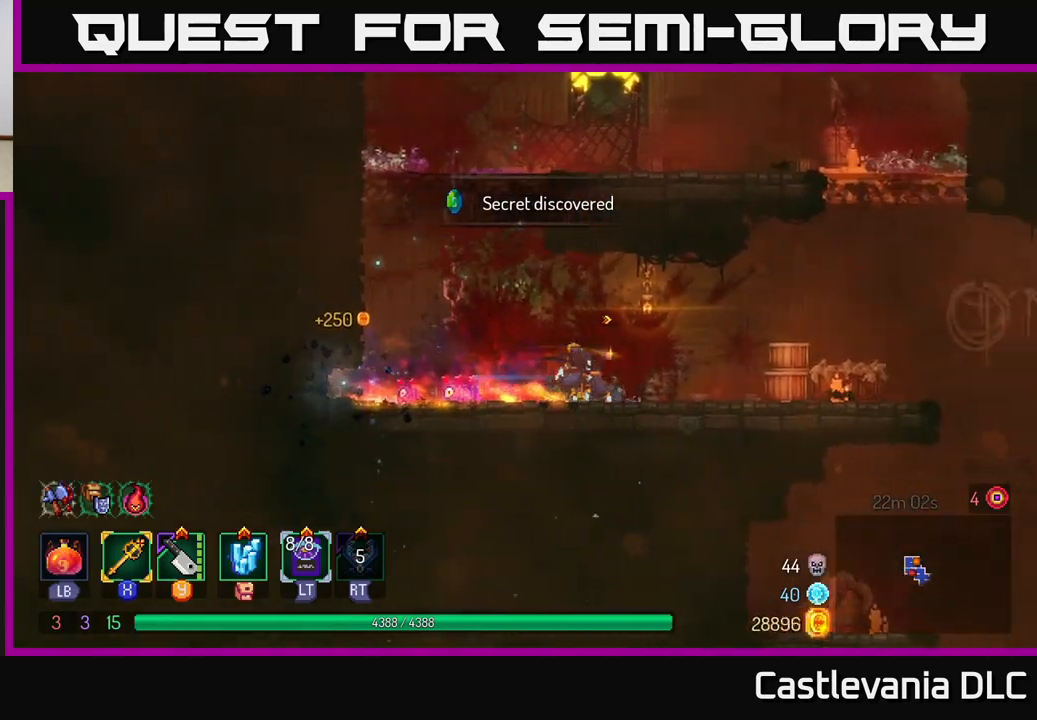
{"buttons": [], "left_stick": "right", "right_stick": "center", "events": []}
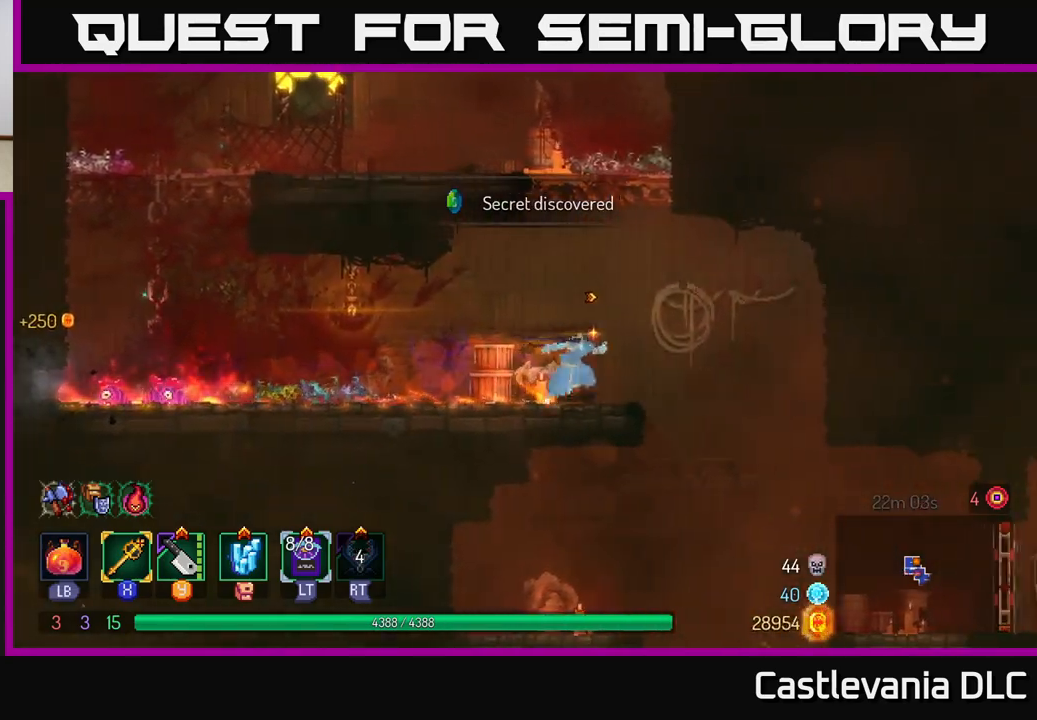
{"buttons": [], "left_stick": "down", "right_stick": "center", "events": [[300, "A", "down"], [300, "left_stick", "down"], [483, "A", "up"]]}
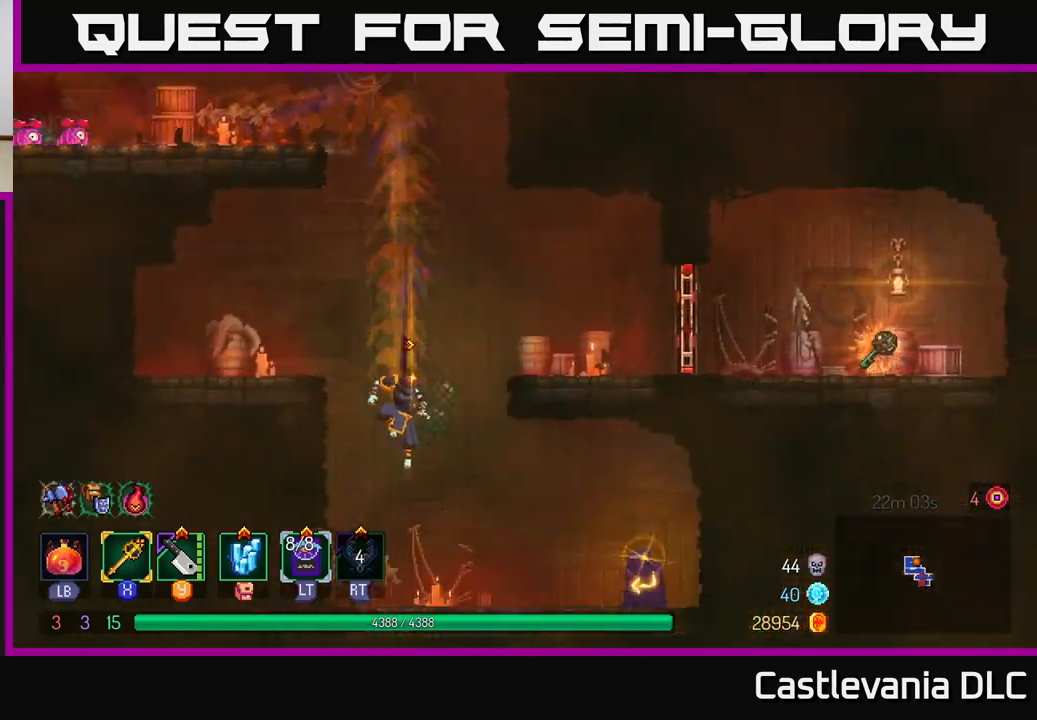
{"buttons": [], "left_stick": "center", "right_stick": "center", "events": [[83, "left_stick", "center"]]}
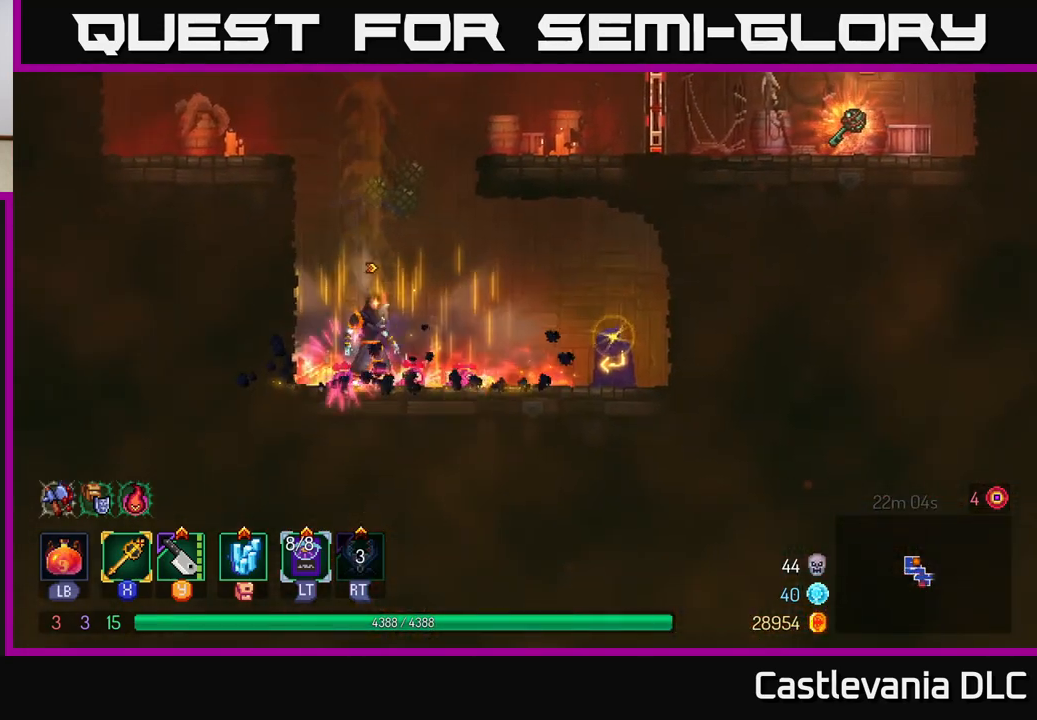
{"buttons": [], "left_stick": "right", "right_stick": "center", "events": [[67, "A", "down"], [167, "left_stick", "right"], [183, "A", "up"], [250, "A", "down"], [433, "A", "up"]]}
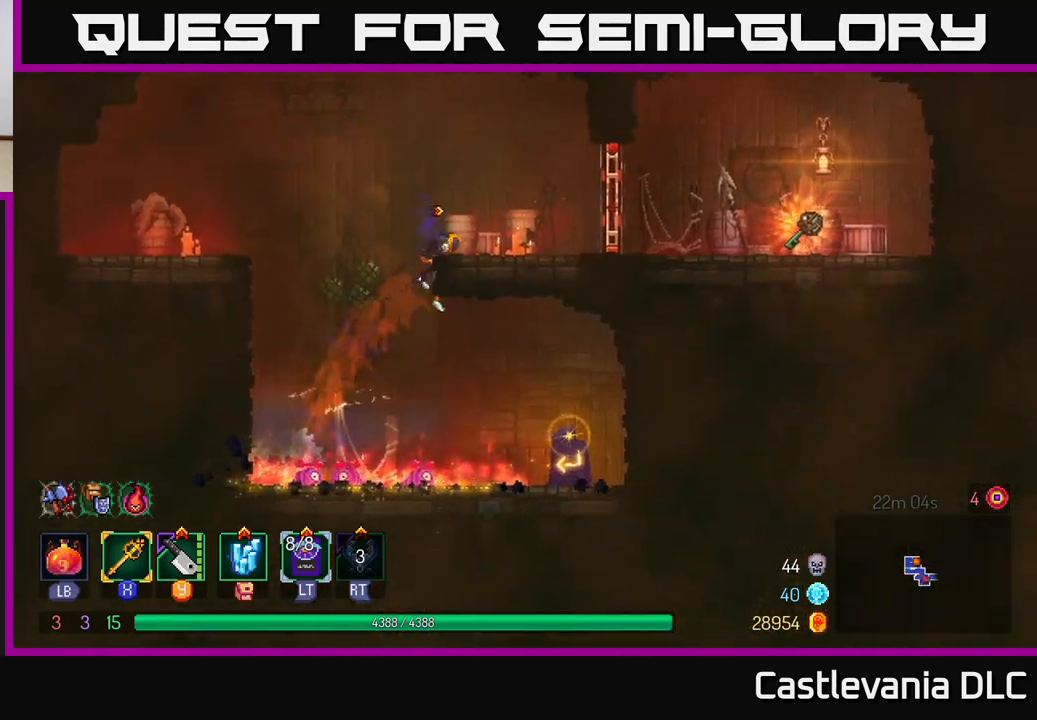
{"buttons": ["R1"], "left_stick": "right", "right_stick": "center", "events": [[117, "B", "down"], [233, "B", "up"], [500, "R1", "down"]]}
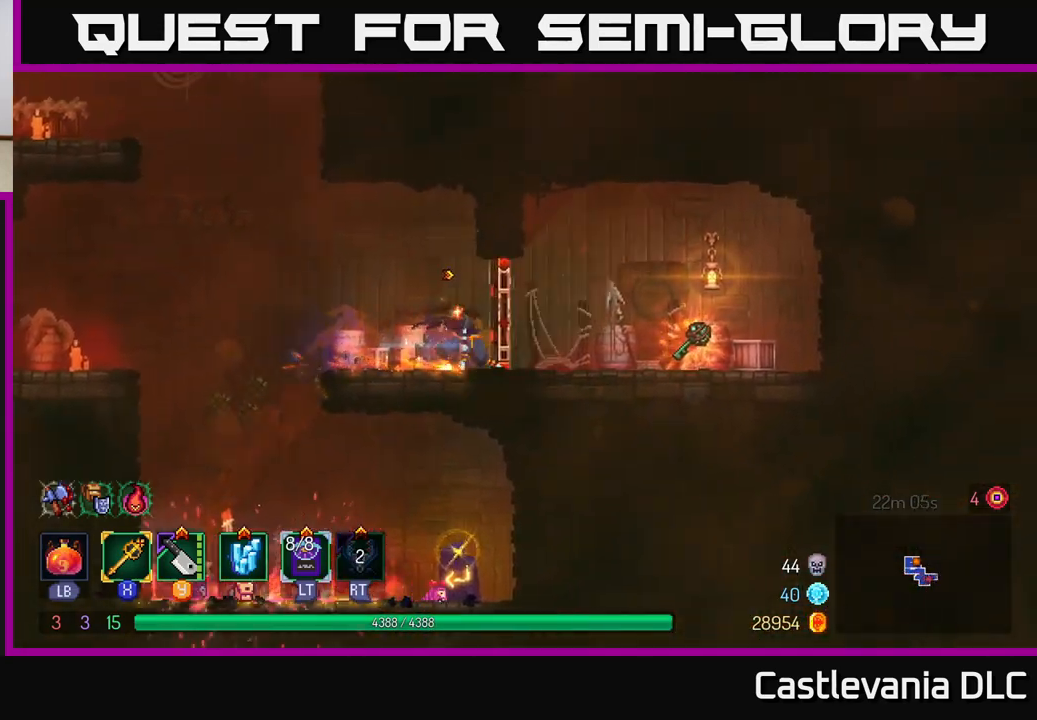
{"buttons": ["R1"], "left_stick": "left", "right_stick": "center", "events": [[83, "R1", "up"], [467, "R1", "down"], [500, "left_stick", "left"]]}
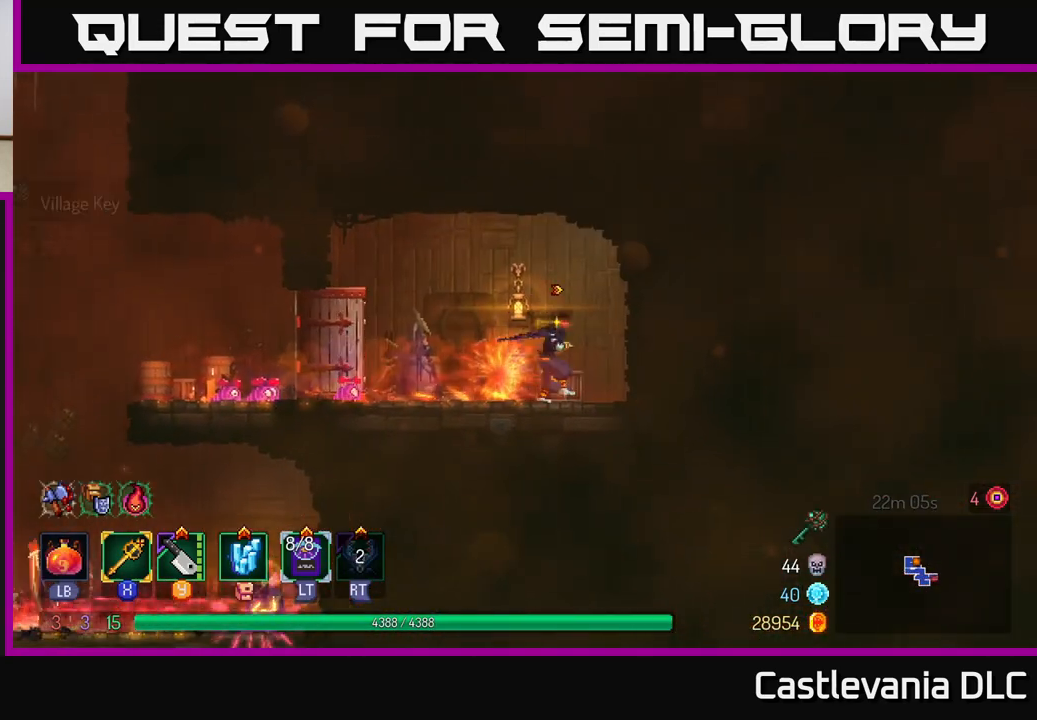
{"buttons": [], "left_stick": "left", "right_stick": "center", "events": [[50, "R1", "up"], [167, "B", "down"], [283, "B", "up"]]}
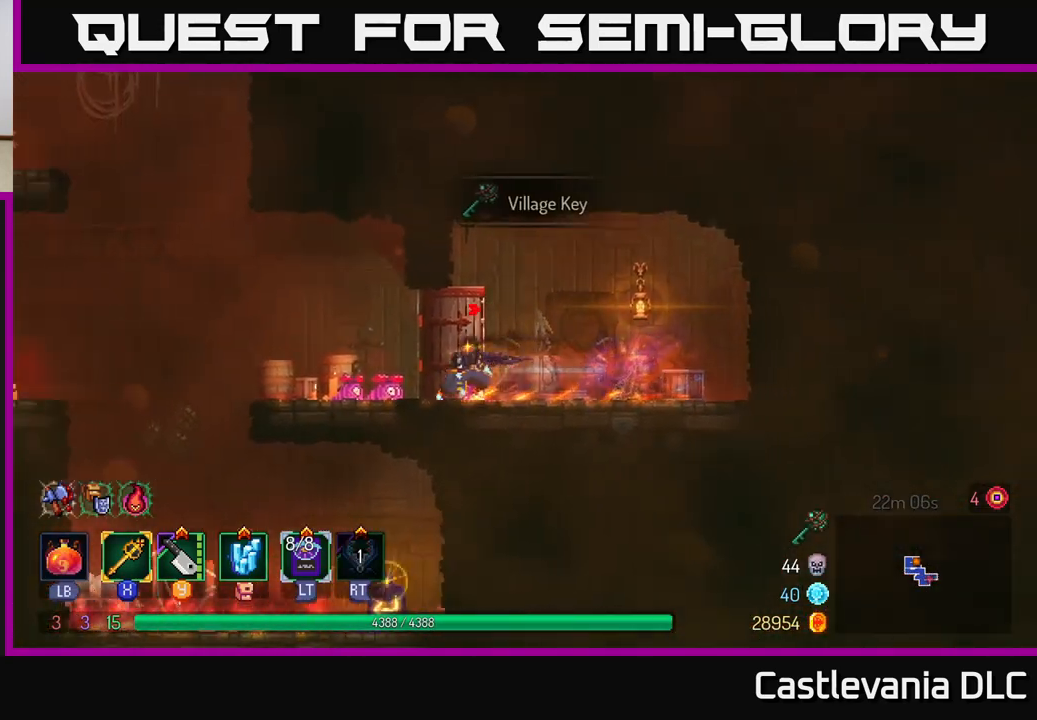
{"buttons": [], "left_stick": "left", "right_stick": "center", "events": []}
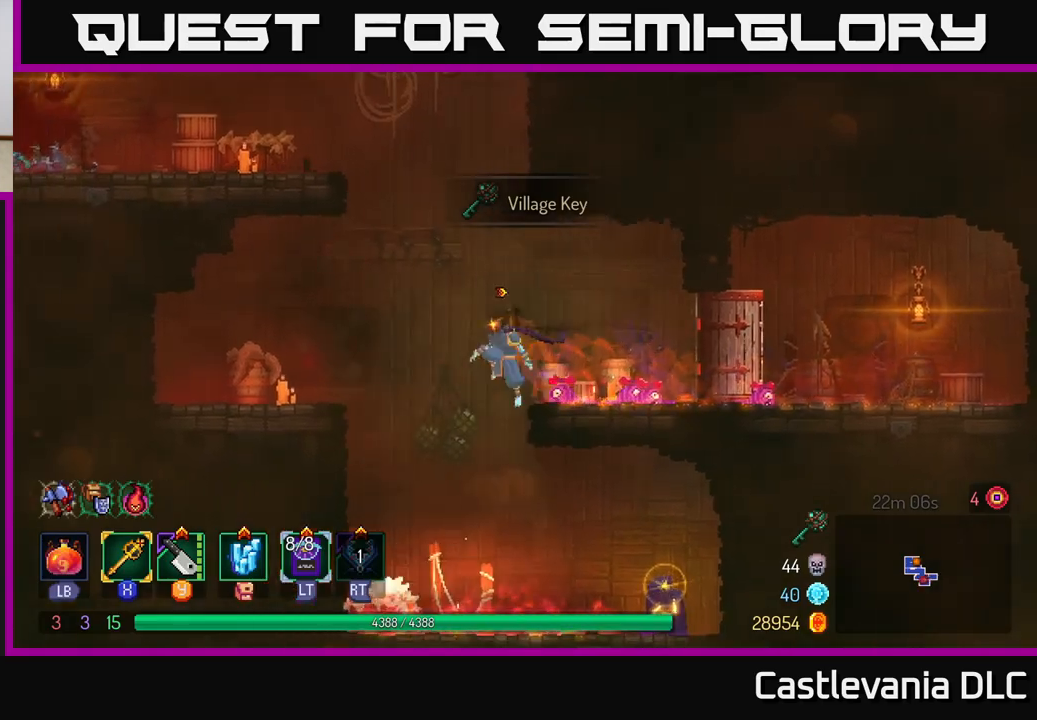
{"buttons": [], "left_stick": "right", "right_stick": "center", "events": [[100, "left_stick", "center"], [150, "left_stick", "right"], [383, "B", "down"], [467, "B", "up"]]}
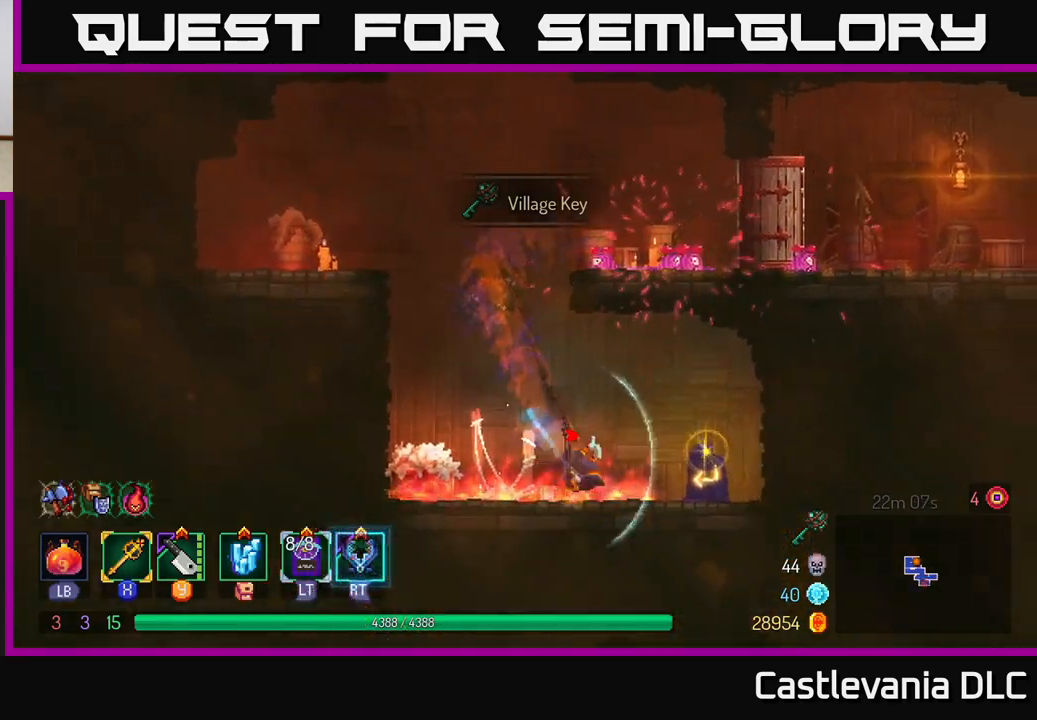
{"buttons": [], "left_stick": "center", "right_stick": "center", "events": [[17, "R1", "down"], [117, "R1", "up"], [167, "R1", "down"], [217, "left_stick", "up"], [250, "R1", "up"], [267, "left_stick", "left"], [467, "left_stick", "center"]]}
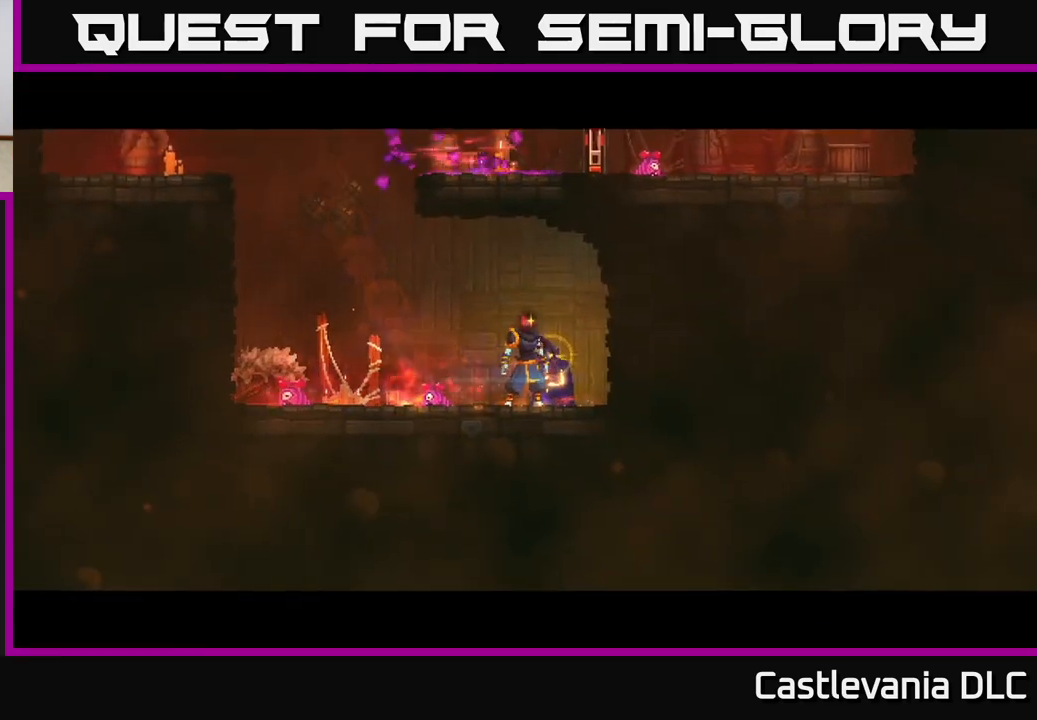
{"buttons": [], "left_stick": "center", "right_stick": "center", "events": []}
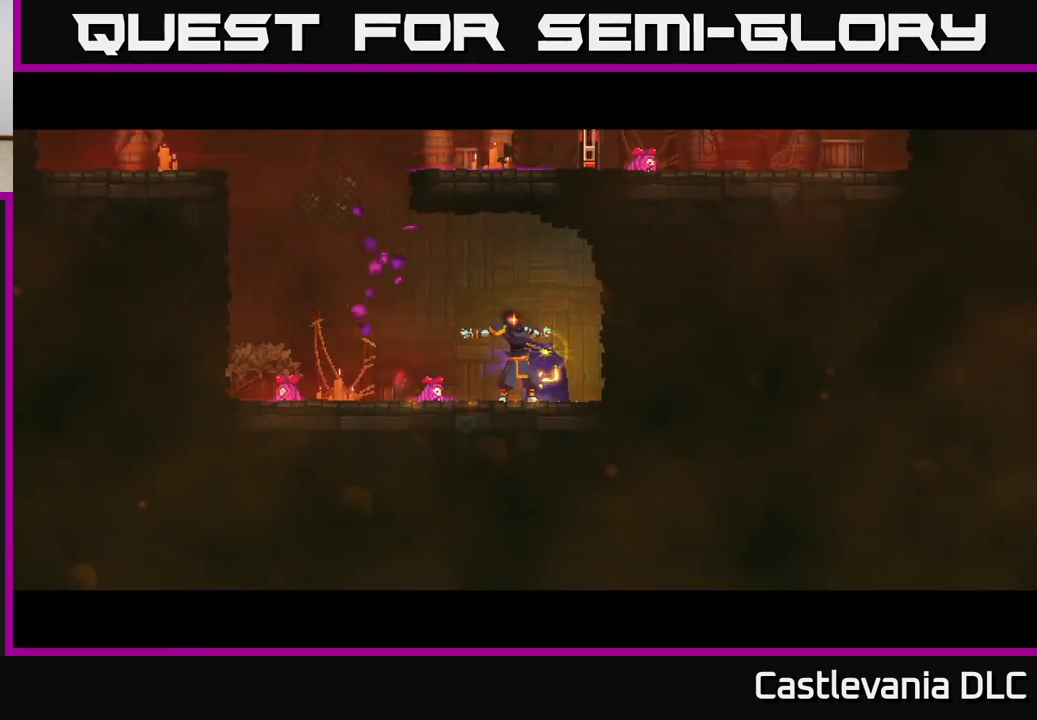
{"buttons": [], "left_stick": "center", "right_stick": "center", "events": []}
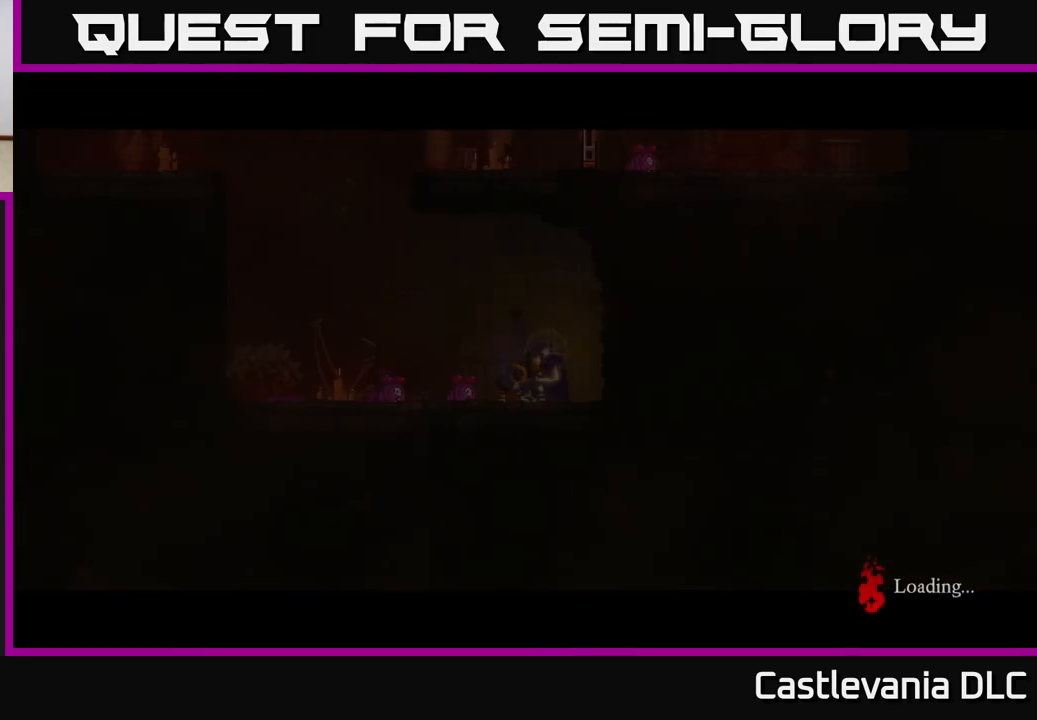
{"buttons": [], "left_stick": "right", "right_stick": "center", "events": [[433, "left_stick", "right"]]}
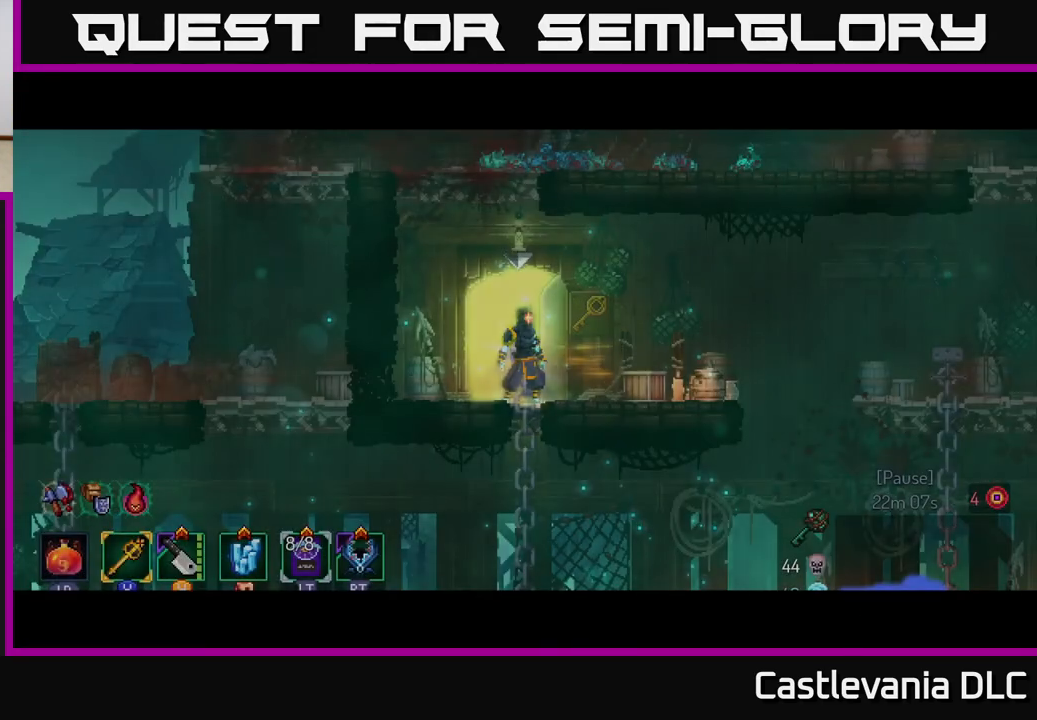
{"buttons": ["B"], "left_stick": "right", "right_stick": "center", "events": [[250, "B", "down"], [417, "B", "up"], [483, "B", "down"]]}
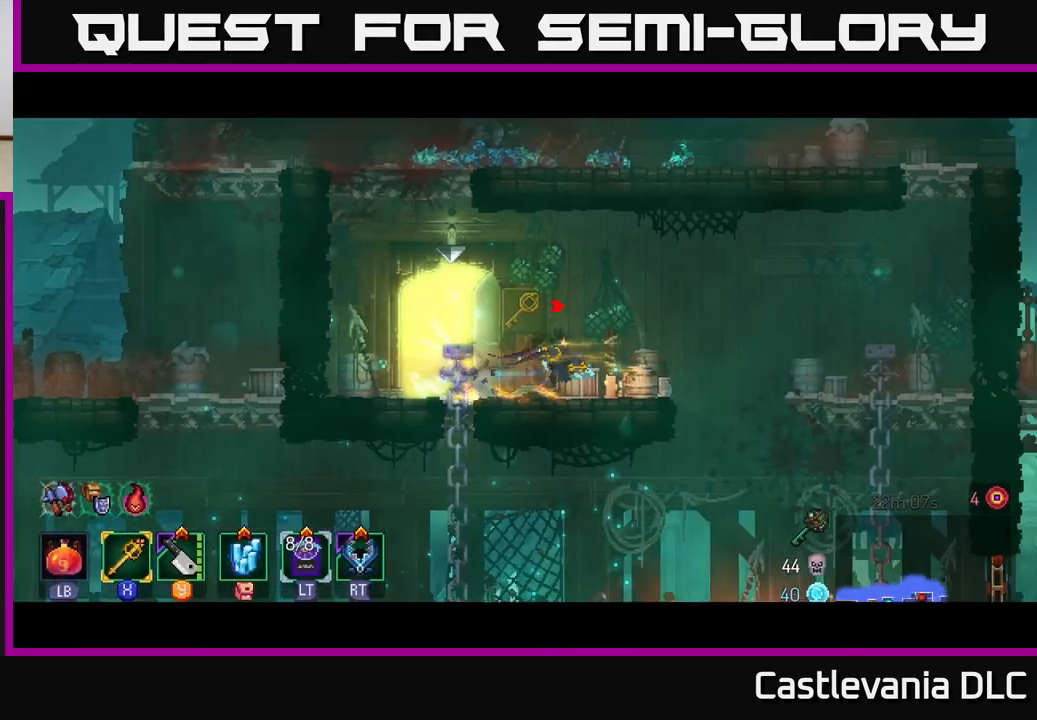
{"buttons": [], "left_stick": "right", "right_stick": "center", "events": [[100, "B", "up"], [233, "A", "down"], [350, "A", "up"]]}
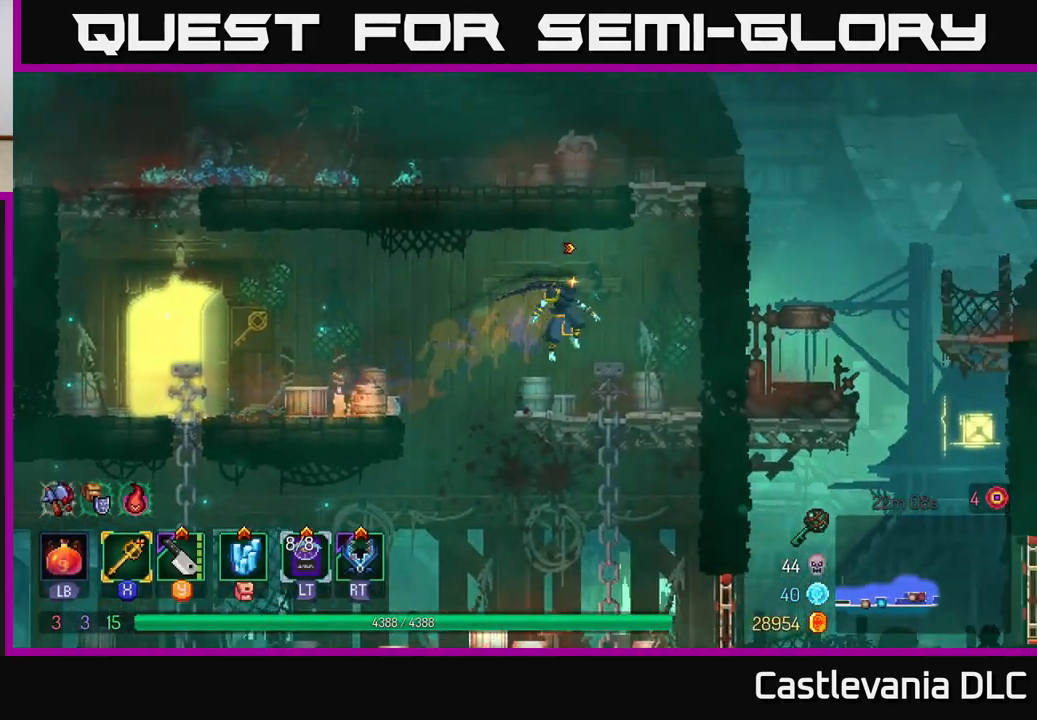
{"buttons": [], "left_stick": "down", "right_stick": "center", "events": [[150, "left_stick", "left"], [300, "left_stick", "down"]]}
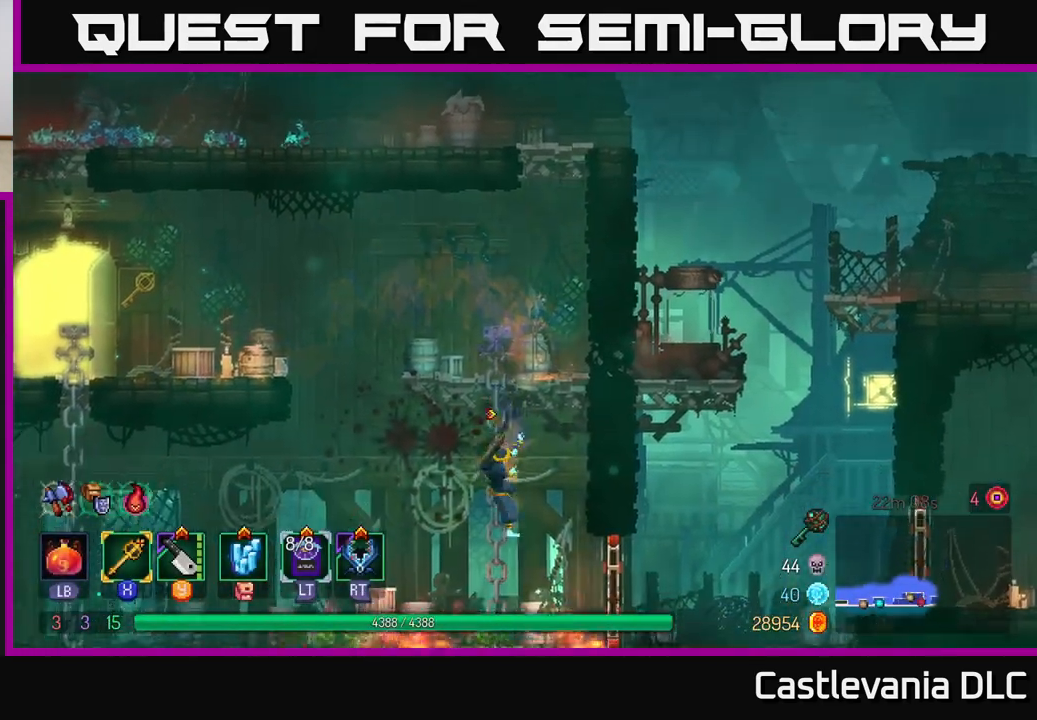
{"buttons": [], "left_stick": "right", "right_stick": "center", "events": [[33, "left_stick", "right"], [50, "B", "down"], [167, "B", "up"], [317, "R1", "down"], [400, "R1", "up"]]}
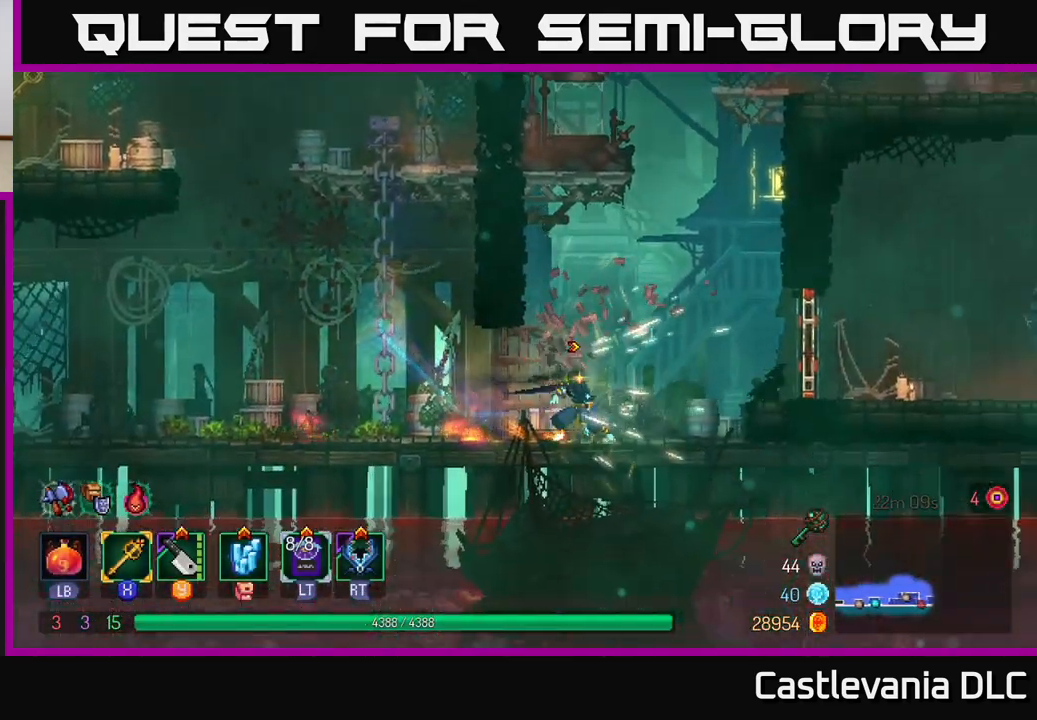
{"buttons": ["B"], "left_stick": "right", "right_stick": "center", "events": [[117, "A", "down"], [283, "A", "up"], [500, "B", "down"]]}
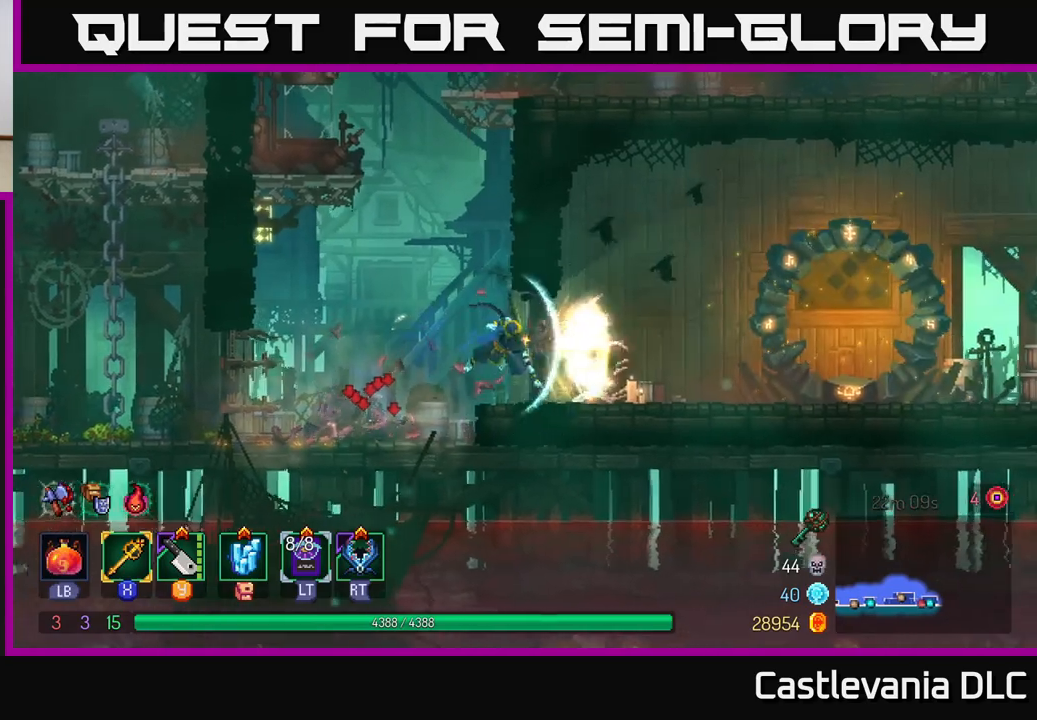
{"buttons": [], "left_stick": "right", "right_stick": "center", "events": [[117, "B", "up"]]}